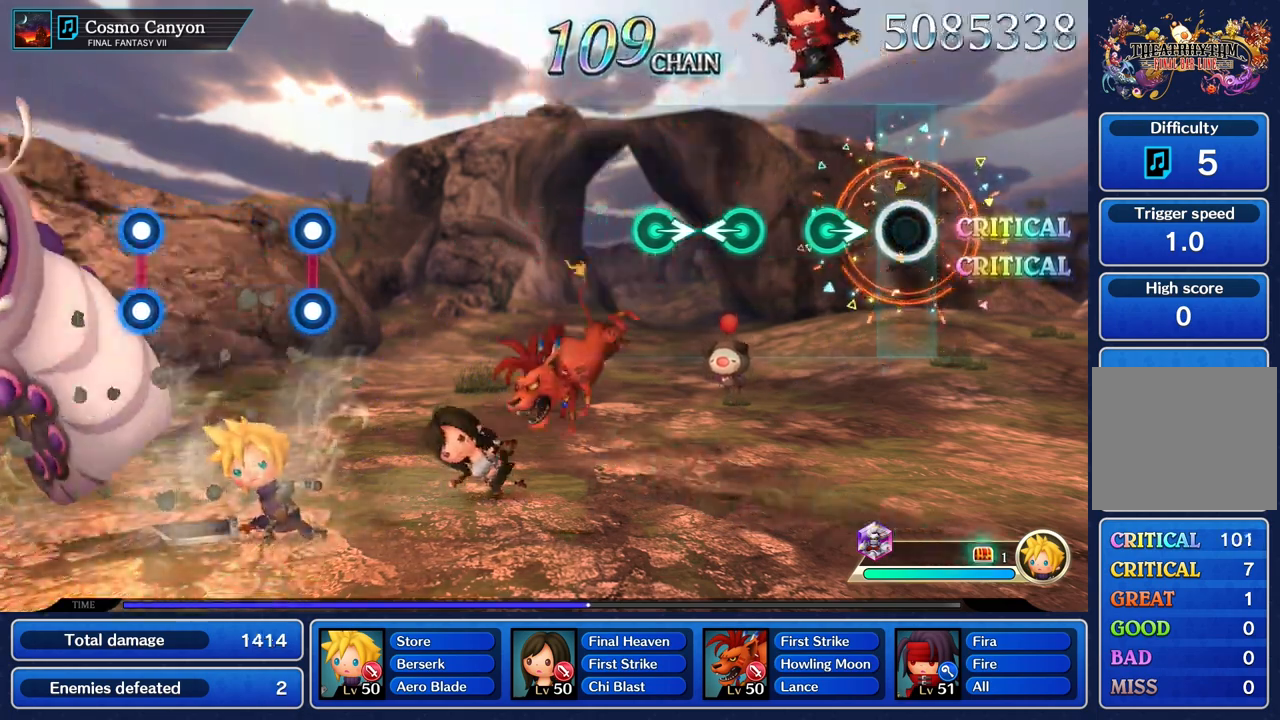
Gameplay with a controller (PlayStation layout); each line is a JSON object with the inputs held at the frame after it. "events" lists button and stick changes between this image and that frame as [ms after this image, input, new state], when the widget could be followed in between. Not read: CIRCLE CROSS DPAD_UP L3 R3 SQUARE.
{"buttons": [], "left_stick": "left", "right_stick": "center", "events": [[233, "left_stick", "right"], [417, "left_stick", "center"], [483, "left_stick", "left"]]}
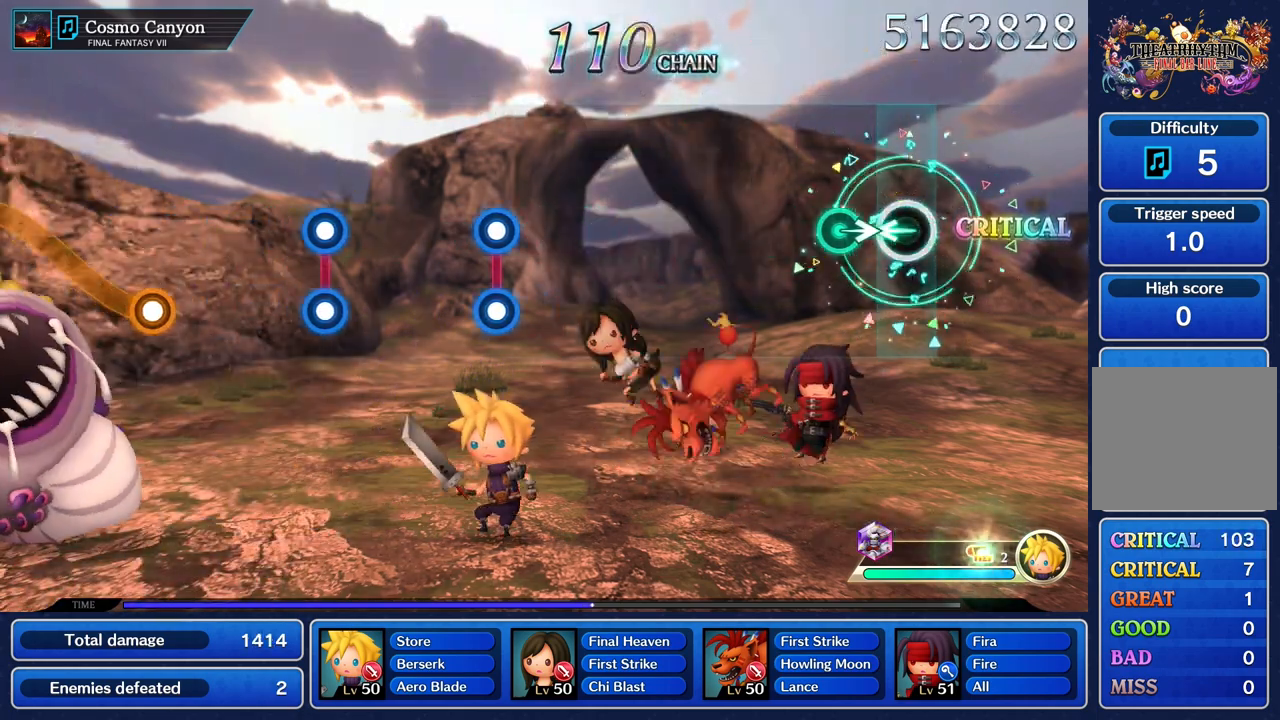
{"buttons": [], "left_stick": "center", "right_stick": "center", "events": [[150, "left_stick", "center"], [200, "left_stick", "right"], [367, "left_stick", "center"]]}
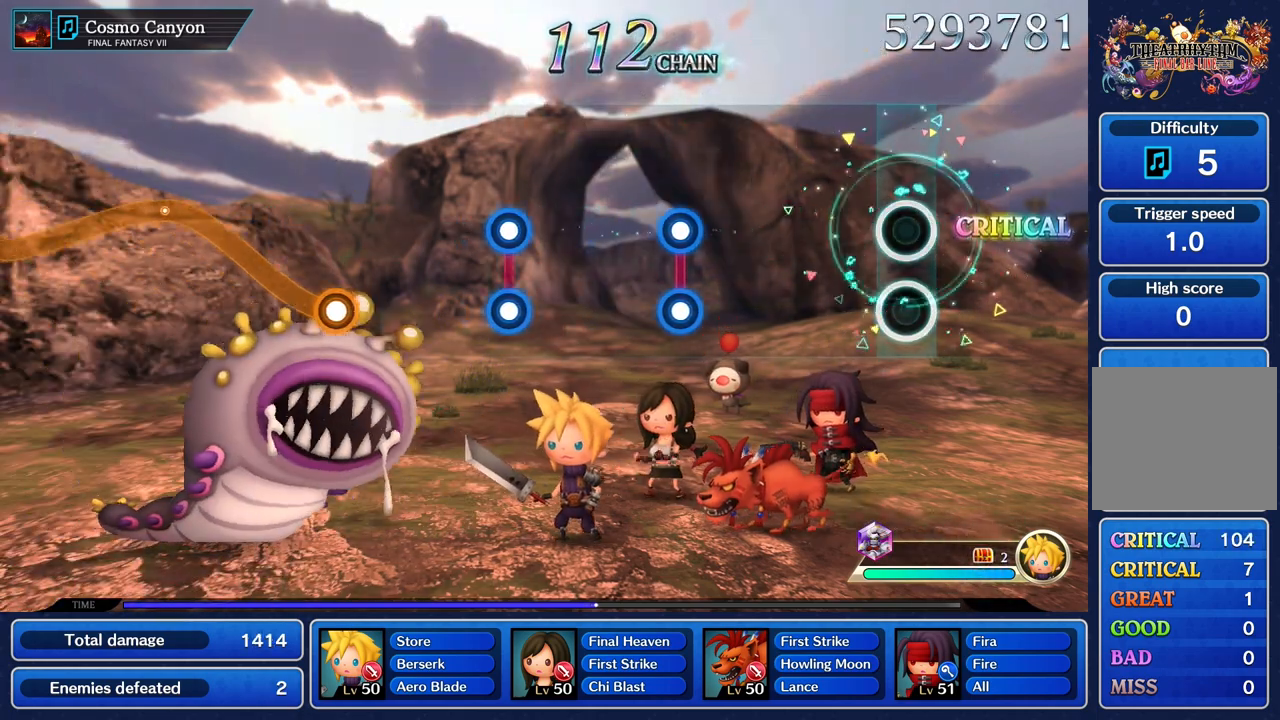
{"buttons": [], "left_stick": "center", "right_stick": "center", "events": []}
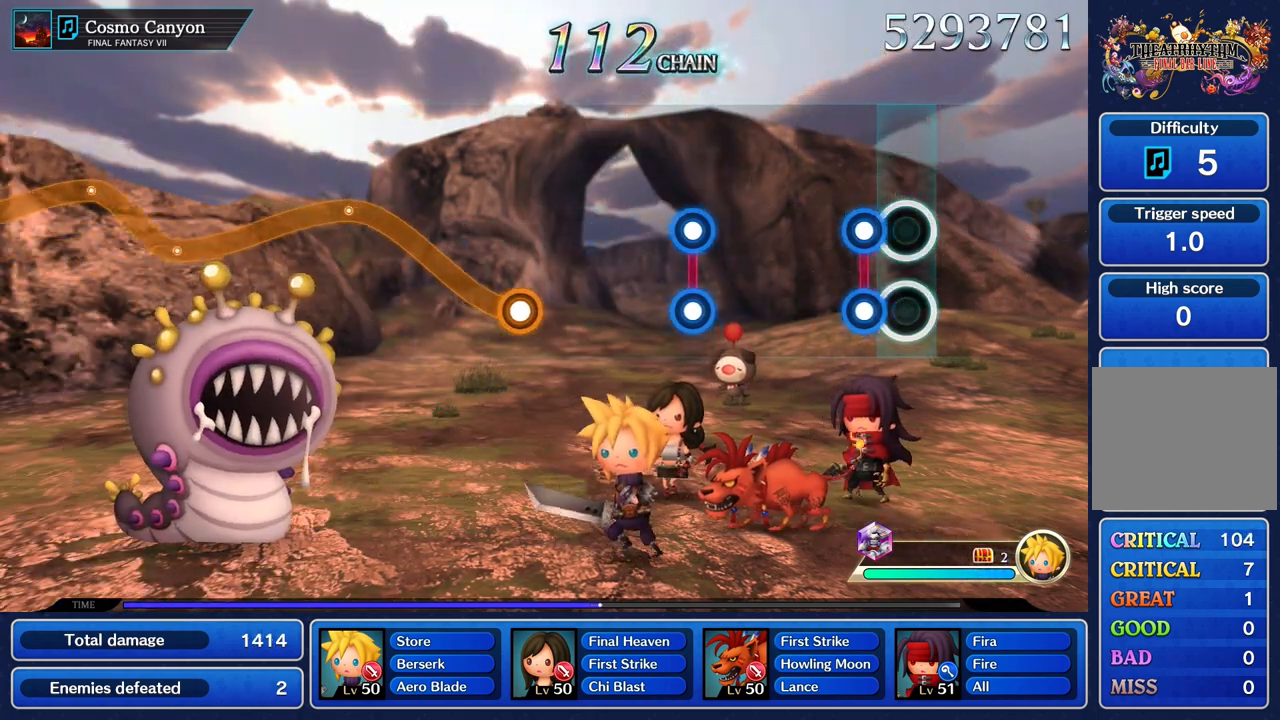
{"buttons": [], "left_stick": "center", "right_stick": "center", "events": [[133, "R1", "down"], [150, "L1", "down"], [267, "L1", "up"], [267, "R1", "up"]]}
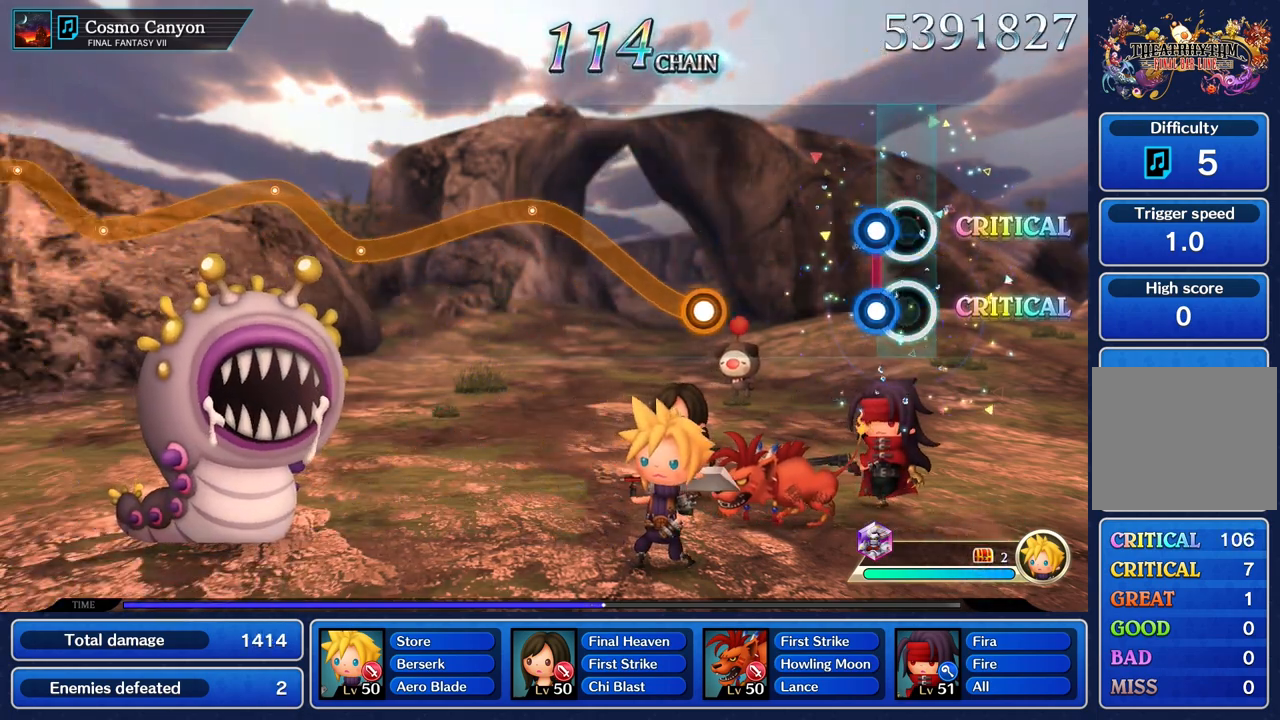
{"buttons": [], "left_stick": "center", "right_stick": "center", "events": [[117, "L1", "down"], [117, "R1", "down"], [217, "L1", "up"], [233, "R1", "up"]]}
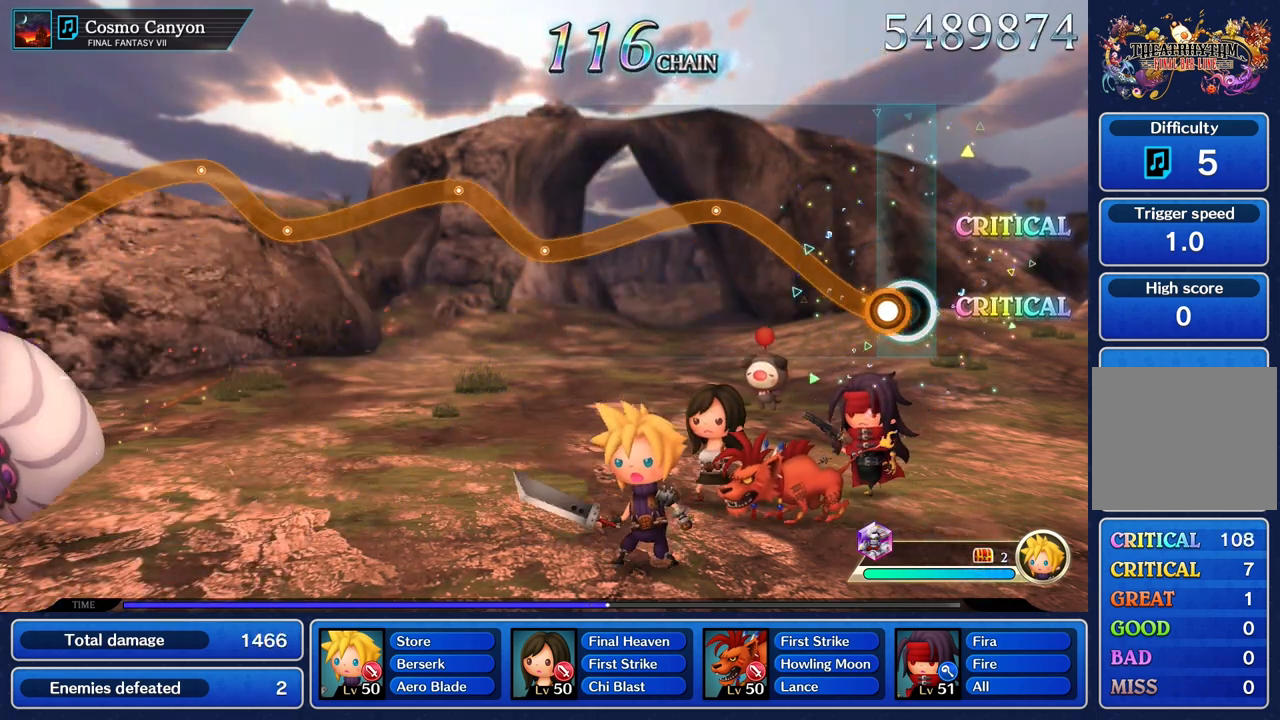
{"buttons": ["R1"], "left_stick": "center", "right_stick": "center", "events": [[33, "left_stick", "up"], [50, "R1", "down"], [467, "left_stick", "center"]]}
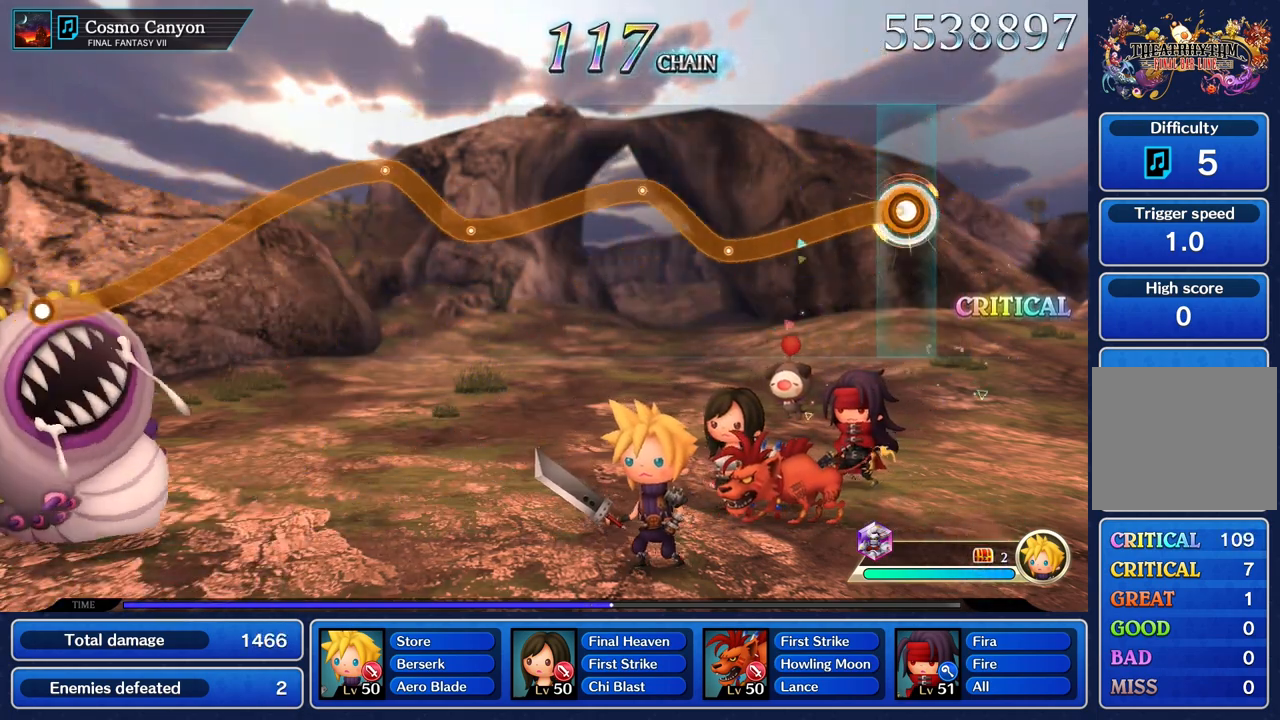
{"buttons": ["R1"], "left_stick": "up", "right_stick": "center"}